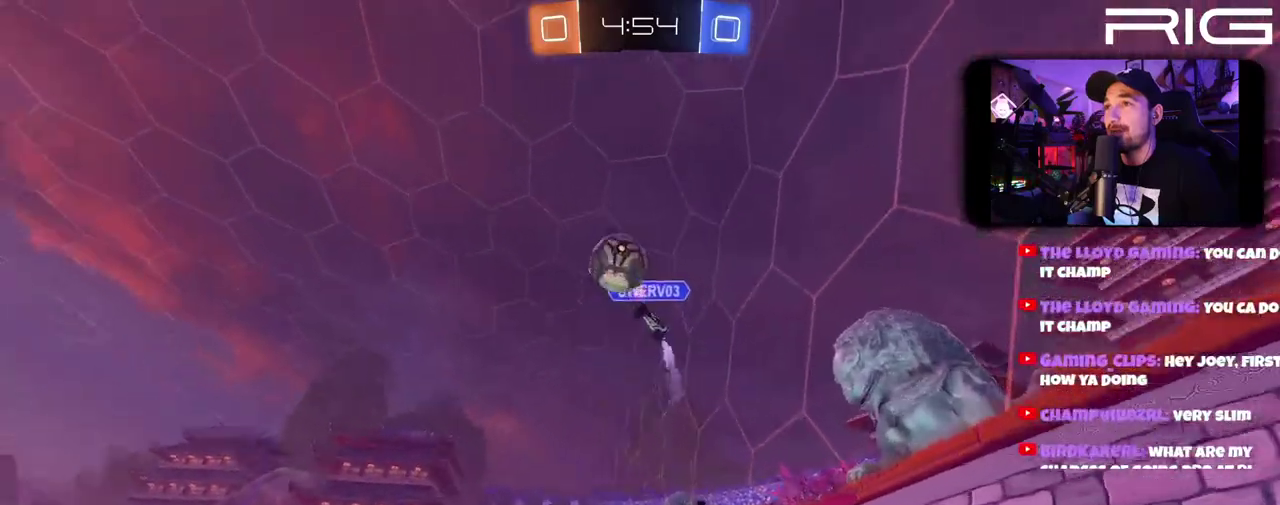
Gameplay with a controller (Xbox layout); each line is a JSON object with the inputs held at the frame after it. "events" lists button and stick changes between this image and that frame as [ms after this image, input, new state], when the widget could be followed in between. This document gives stick clicks only as held states, not as events. Not read: L1 R1 START.
{"buttons": ["R2"], "left_stick": "center", "right_stick": "center"}
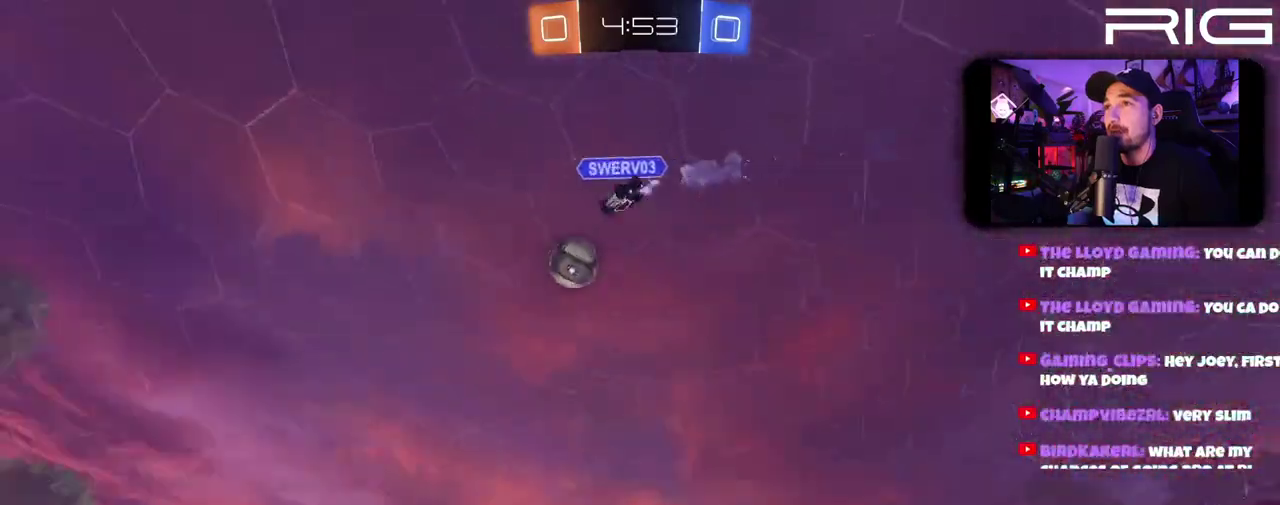
{"buttons": ["R2"], "left_stick": "left", "right_stick": "center"}
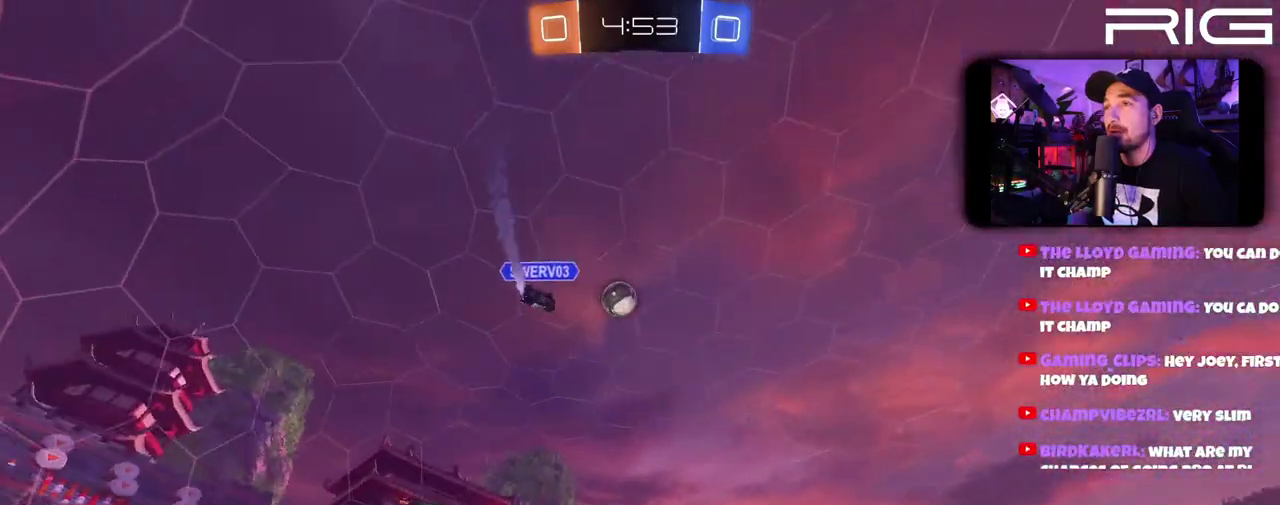
{"buttons": ["R2"], "left_stick": "left", "right_stick": "center", "events": []}
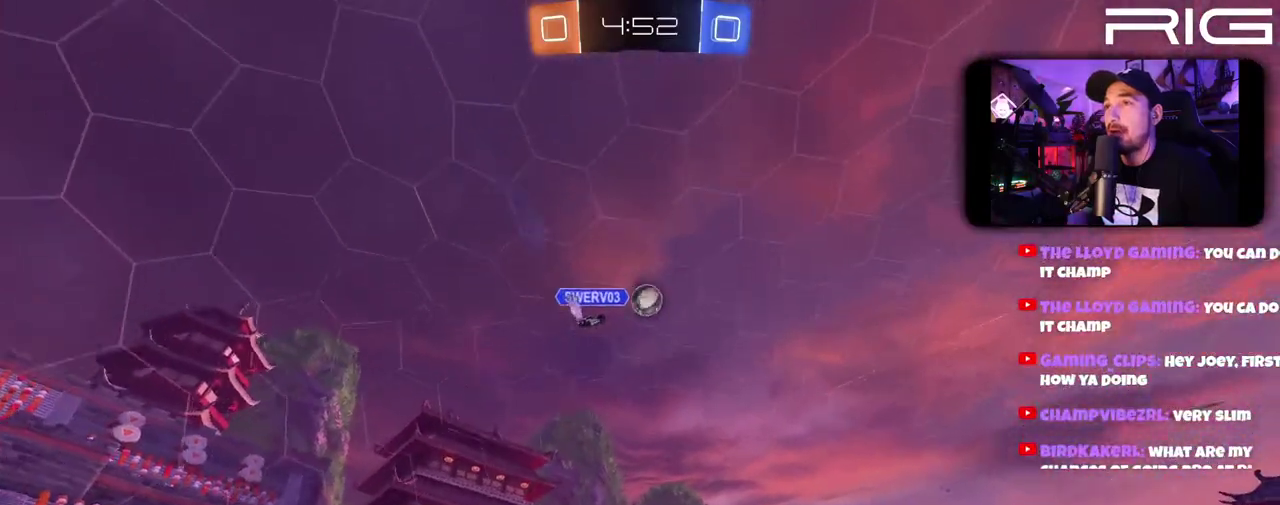
{"buttons": ["R2"], "left_stick": "center", "right_stick": "center", "events": [[67, "left_stick", "right"], [233, "left_stick", "center"]]}
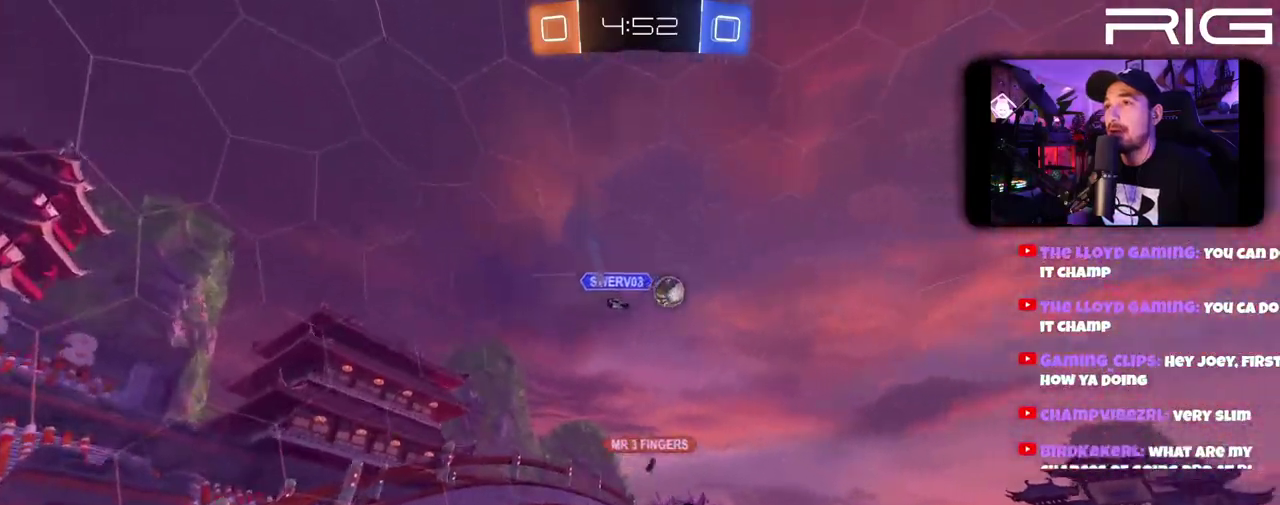
{"buttons": ["R2"], "left_stick": "center", "right_stick": "center", "events": [[33, "left_stick", "right"], [417, "left_stick", "center"]]}
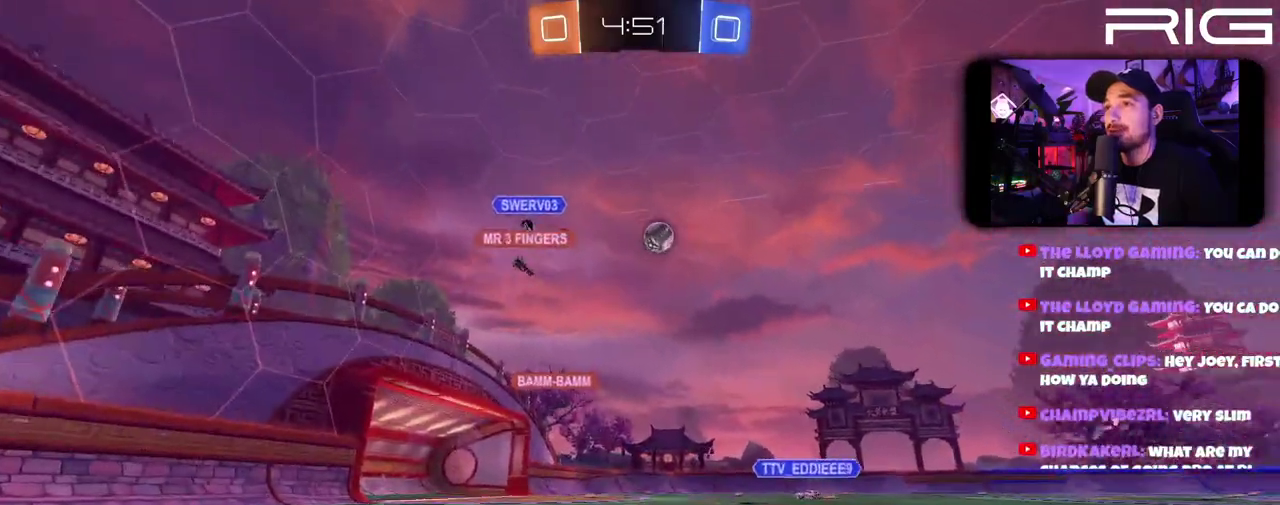
{"buttons": ["R2"], "left_stick": "center", "right_stick": "center", "events": [[283, "left_stick", "left"], [500, "left_stick", "center"]]}
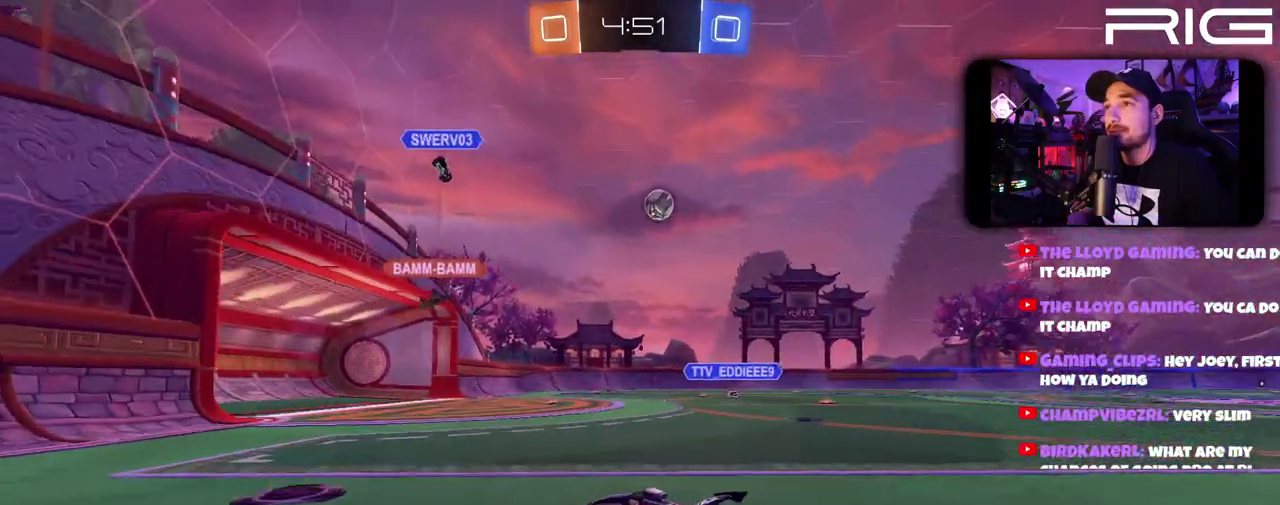
{"buttons": ["R2"], "left_stick": "right", "right_stick": "center", "events": [[83, "left_stick", "right"]]}
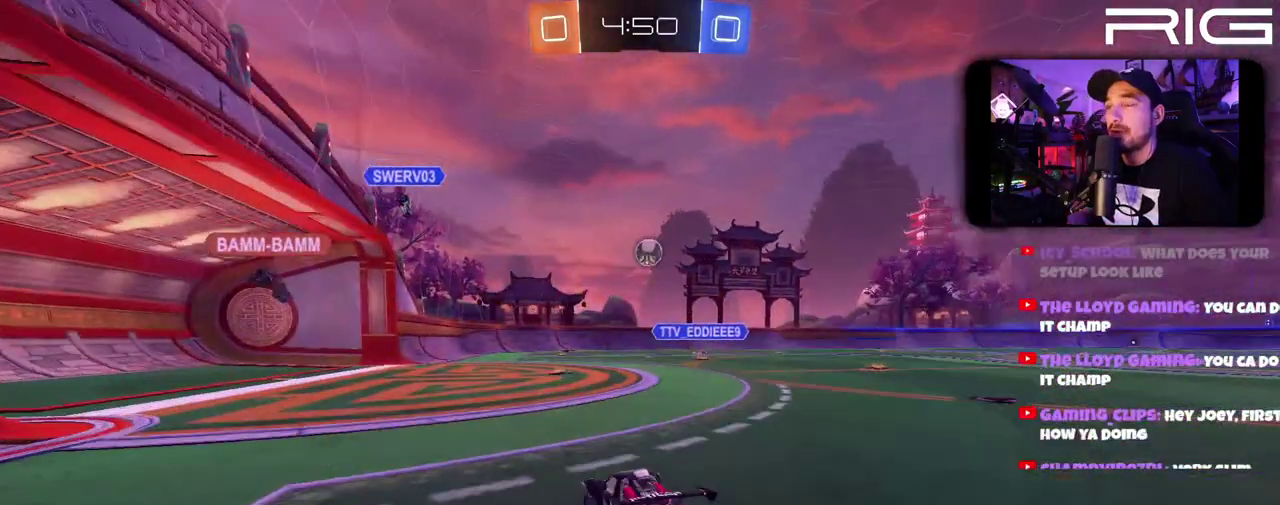
{"buttons": ["R2"], "left_stick": "center", "right_stick": "center", "events": [[117, "left_stick", "left"], [283, "left_stick", "center"]]}
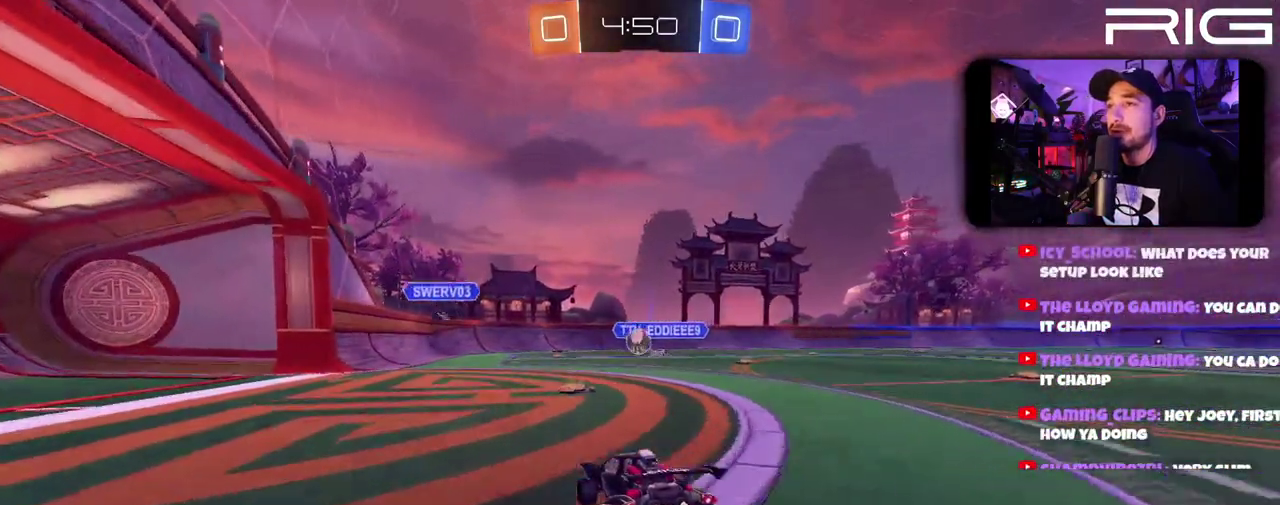
{"buttons": ["R2"], "left_stick": "left", "right_stick": "center", "events": [[133, "left_stick", "right"], [317, "left_stick", "left"]]}
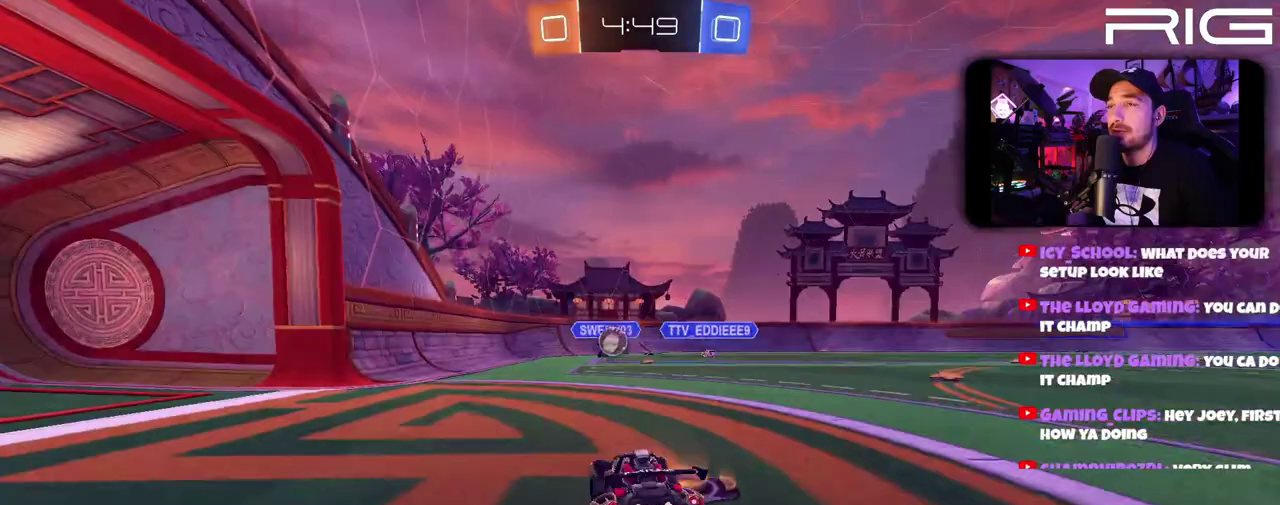
{"buttons": ["R2"], "left_stick": "center", "right_stick": "center", "events": [[183, "left_stick", "center"]]}
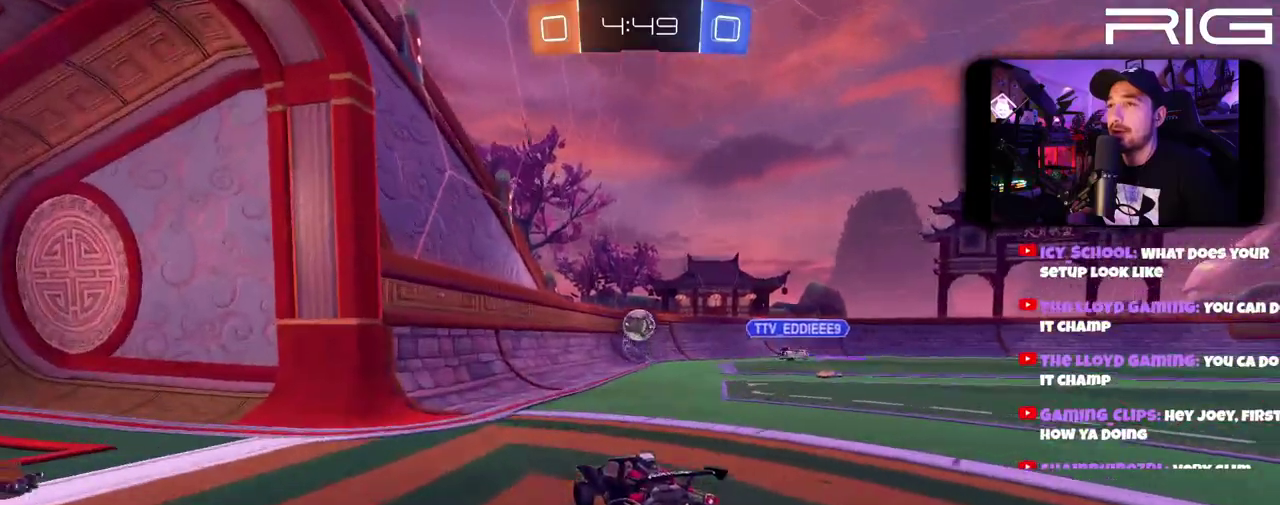
{"buttons": ["R2"], "left_stick": "left", "right_stick": "center", "events": [[500, "left_stick", "left"]]}
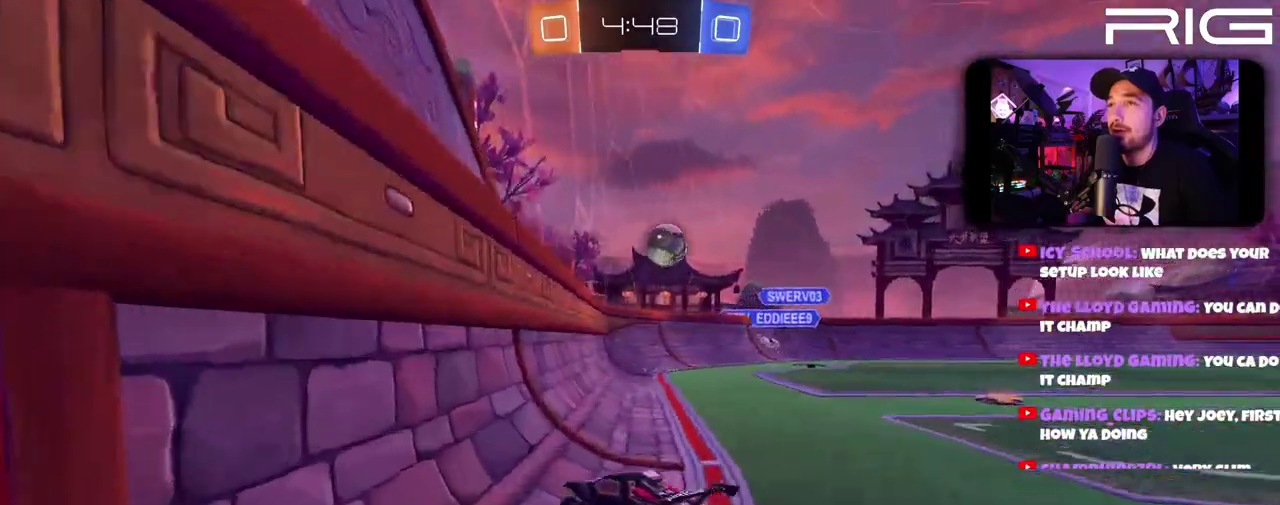
{"buttons": ["R2"], "left_stick": "center", "right_stick": "center", "events": [[183, "left_stick", "right"], [283, "left_stick", "down-right"], [350, "left_stick", "center"]]}
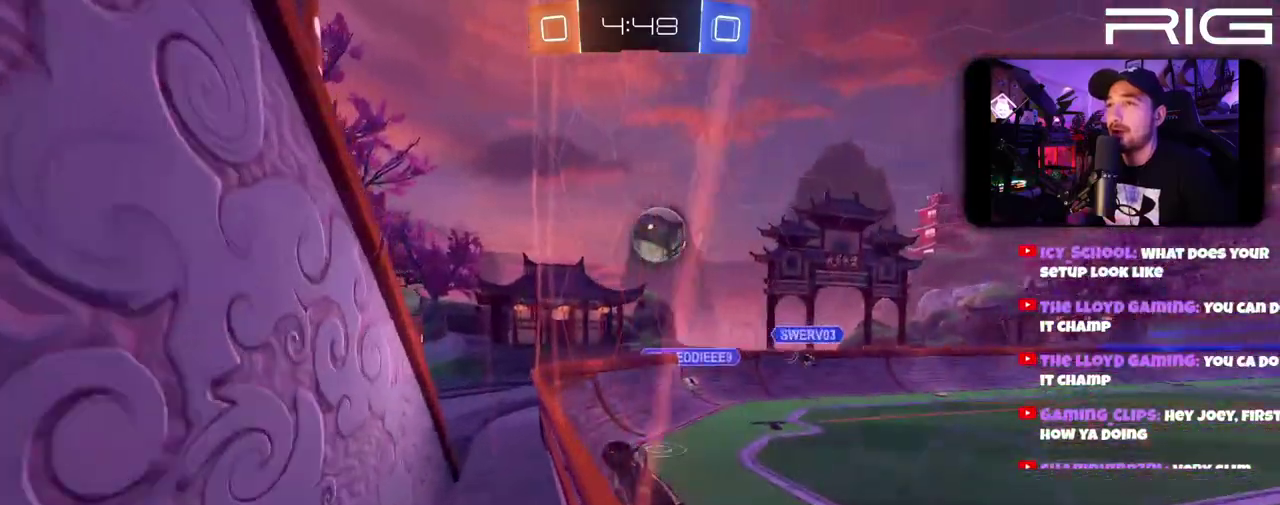
{"buttons": ["A", "R2"], "left_stick": "down", "right_stick": "center", "events": [[200, "left_stick", "down-right"], [217, "A", "down"], [333, "left_stick", "down"]]}
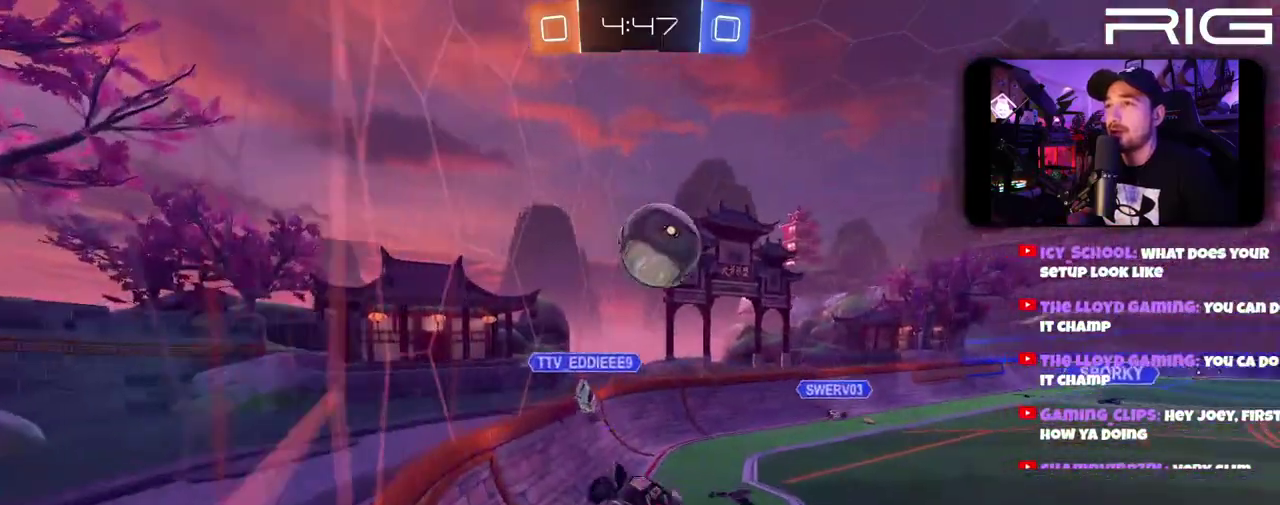
{"buttons": ["A", "B", "R2"], "left_stick": "up-right", "right_stick": "center", "events": [[17, "A", "up"], [50, "B", "down"], [50, "left_stick", "down-right"], [133, "left_stick", "right"], [383, "A", "down"], [433, "left_stick", "up-right"]]}
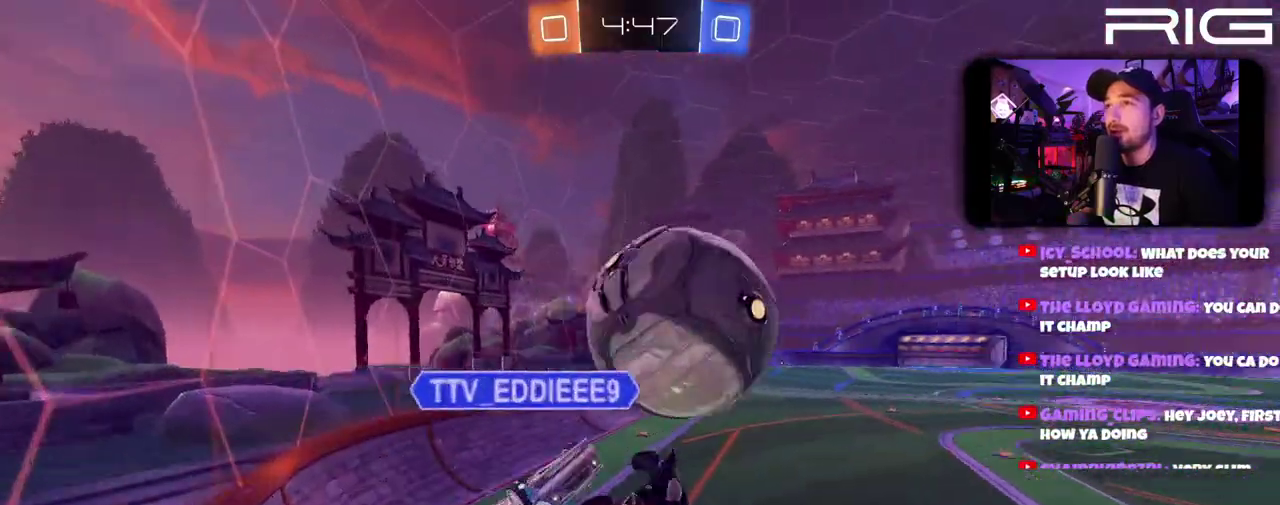
{"buttons": ["A", "R2"], "left_stick": "down", "right_stick": "center", "events": [[50, "A", "up"], [50, "left_stick", "down"], [100, "A", "down"], [267, "left_stick", "center"], [317, "left_stick", "up"], [333, "B", "up"], [433, "left_stick", "center"], [500, "left_stick", "down"]]}
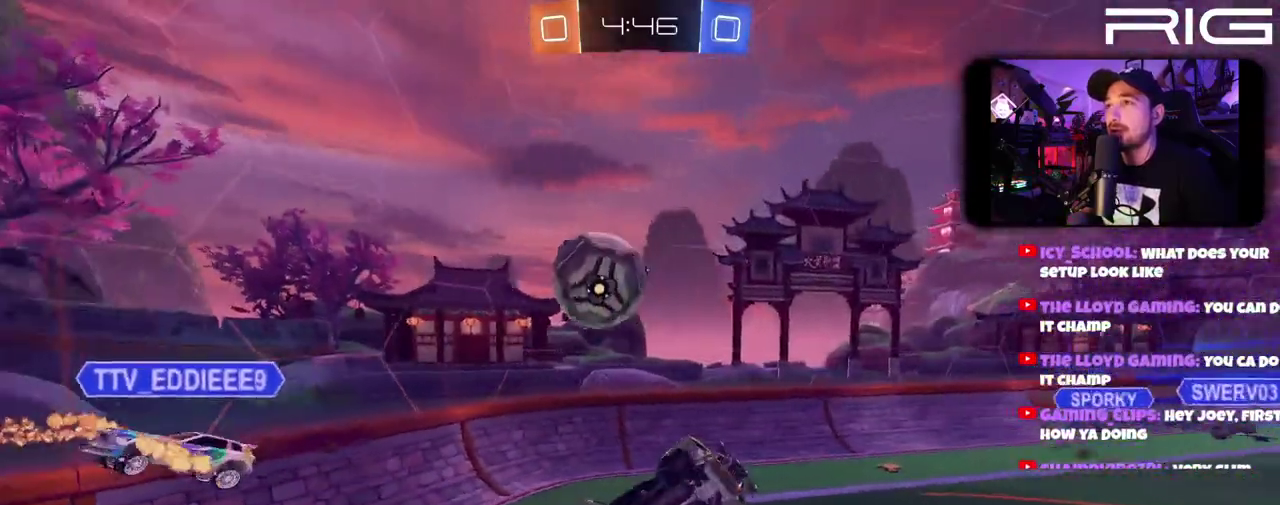
{"buttons": ["X", "R2"], "left_stick": "center", "right_stick": "center", "events": [[67, "A", "up"], [83, "left_stick", "center"], [383, "X", "down"]]}
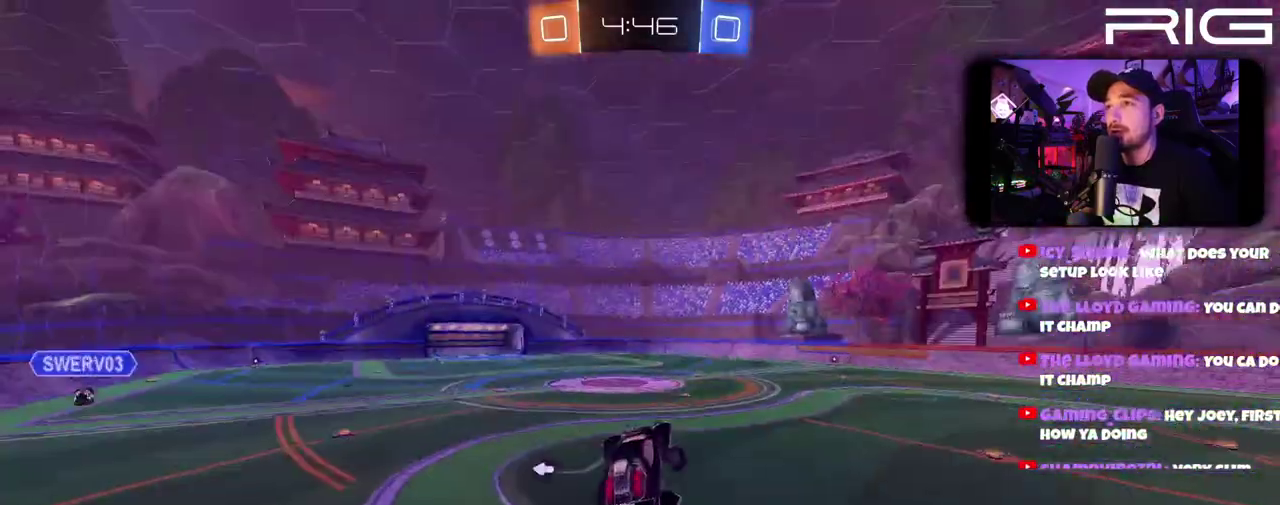
{"buttons": ["R2"], "left_stick": "center", "right_stick": "center", "events": [[17, "X", "up"], [267, "left_stick", "right"], [317, "left_stick", "up-right"], [433, "left_stick", "center"]]}
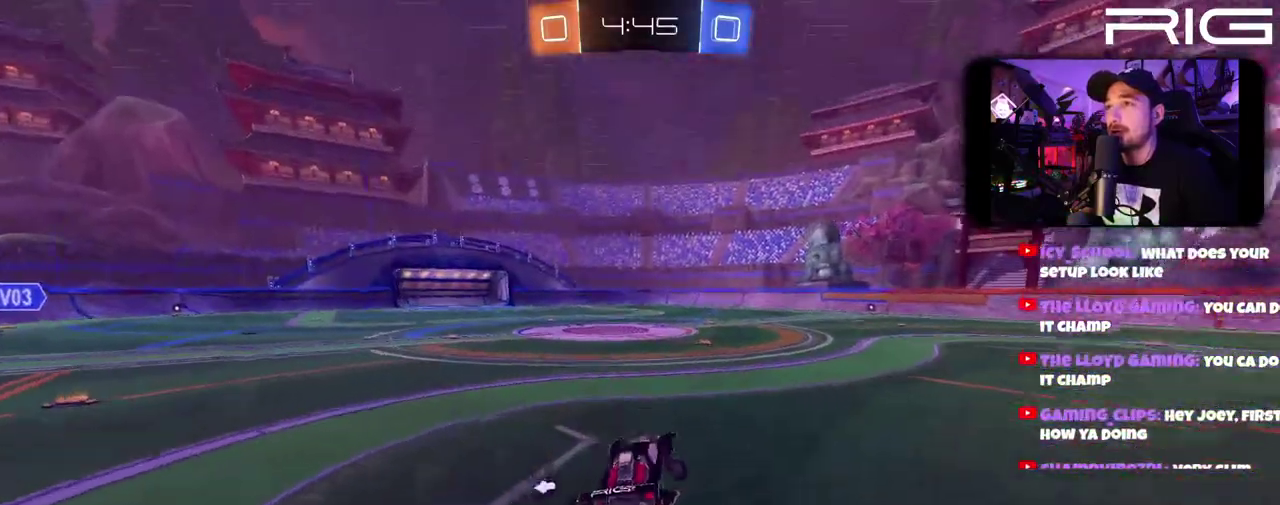
{"buttons": ["R2"], "left_stick": "right", "right_stick": "center", "events": [[50, "X", "down"], [50, "left_stick", "right"], [200, "DPAD_LEFT", "down"], [200, "X", "up"], [333, "DPAD_LEFT", "up"]]}
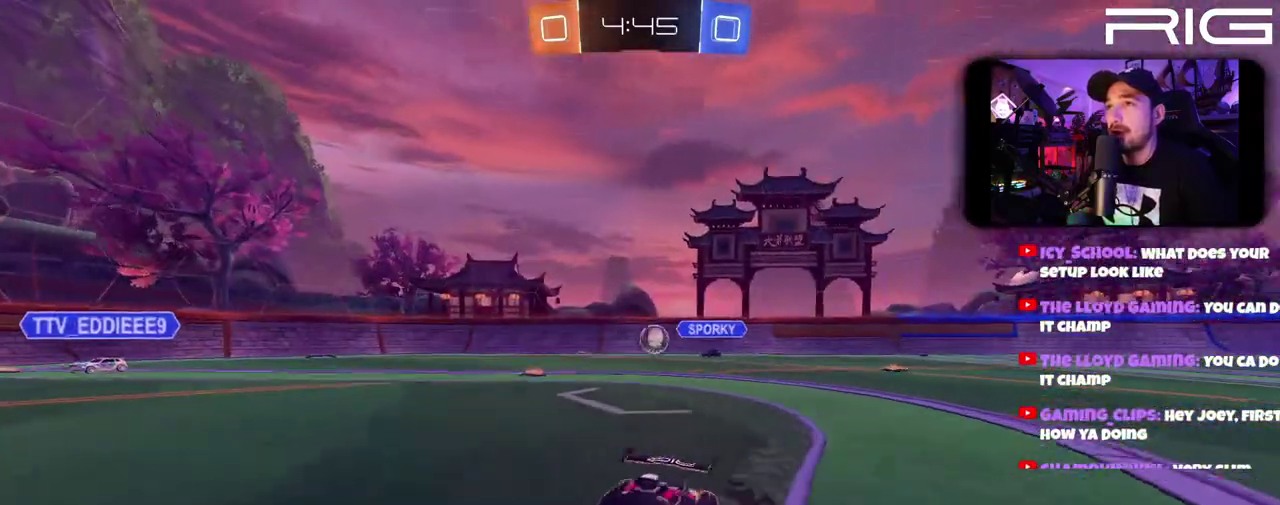
{"buttons": ["B", "R2"], "left_stick": "up-right", "right_stick": "center", "events": [[183, "left_stick", "left"], [217, "B", "down"], [317, "A", "down"], [317, "left_stick", "up-left"], [450, "A", "up"], [450, "left_stick", "up-right"]]}
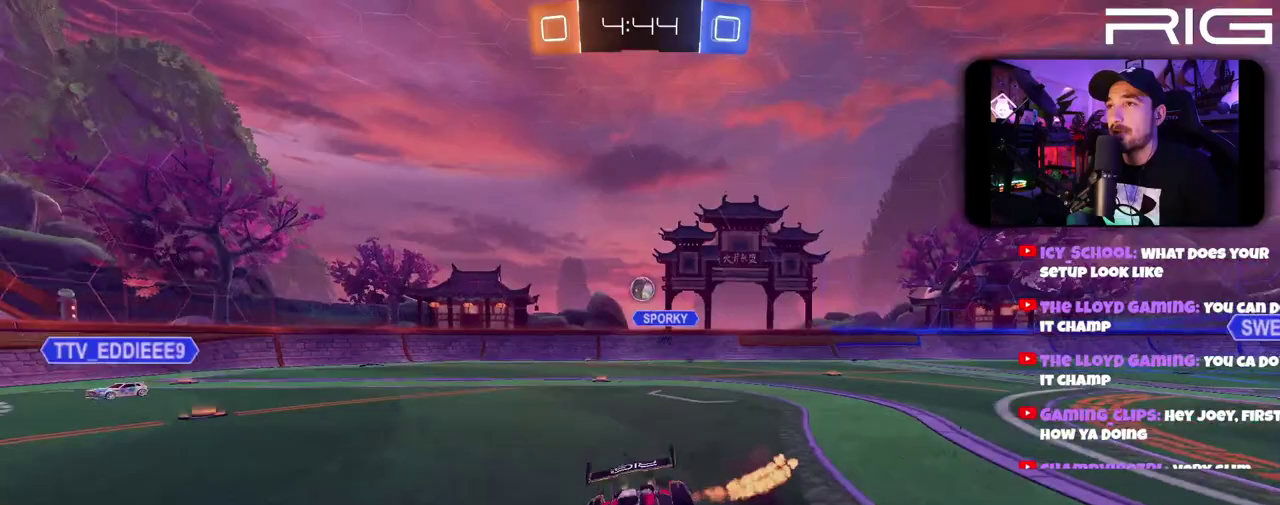
{"buttons": ["R2"], "left_stick": "center", "right_stick": "center", "events": [[17, "A", "down"], [117, "A", "up"], [233, "X", "down"], [283, "left_stick", "center"], [350, "X", "up"], [400, "B", "up"]]}
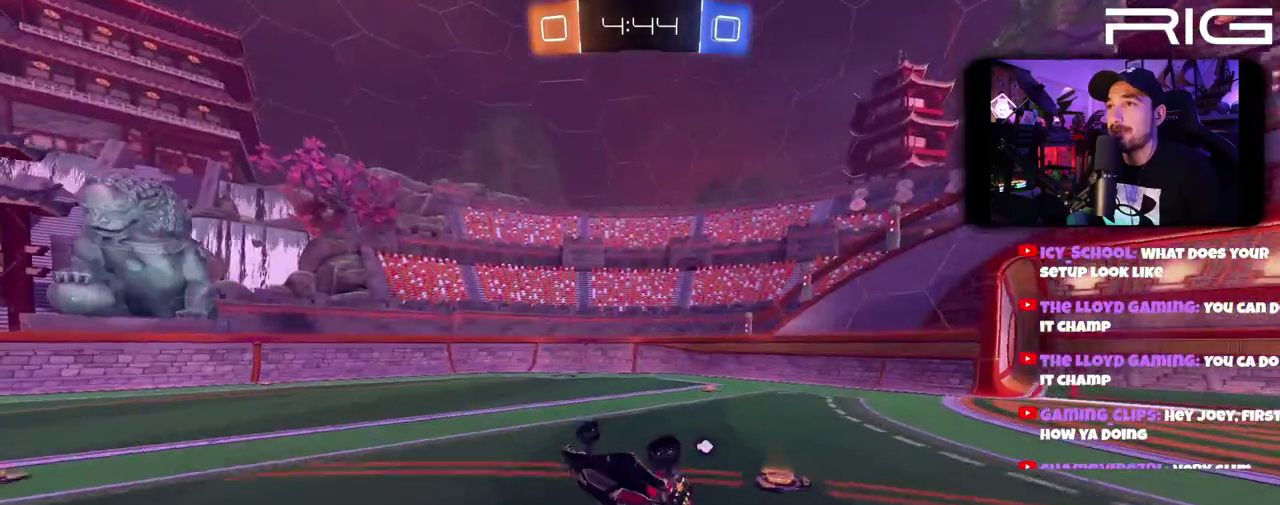
{"buttons": ["X", "R2"], "left_stick": "right", "right_stick": "center", "events": [[17, "left_stick", "right"], [267, "left_stick", "center"], [400, "left_stick", "right"], [450, "X", "down"]]}
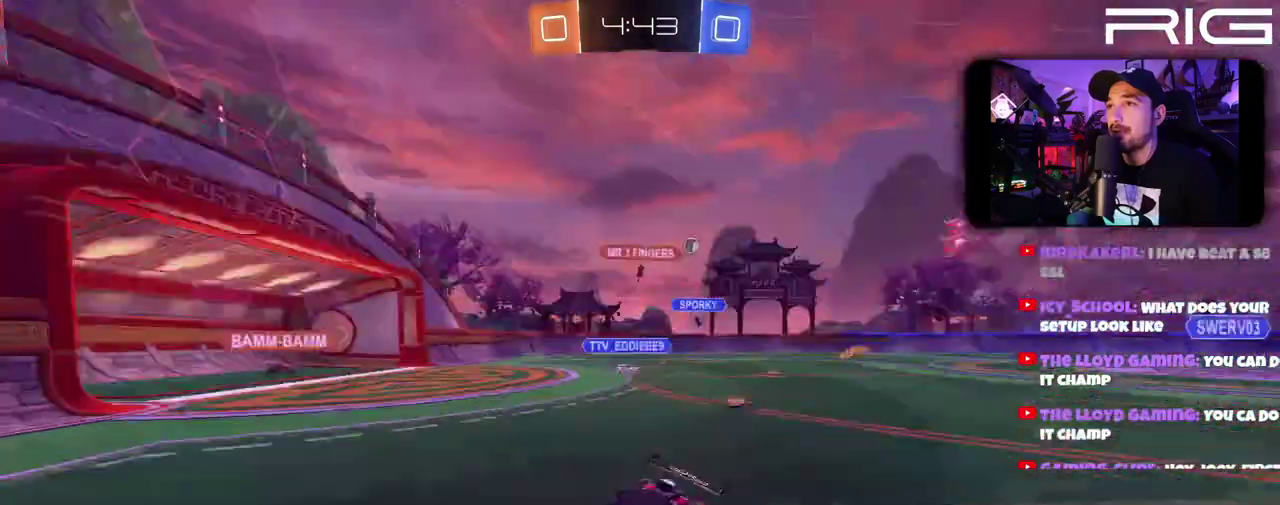
{"buttons": ["R2"], "left_stick": "right", "right_stick": "center", "events": [[83, "R2", "up"], [200, "DPAD_LEFT", "down"], [283, "X", "up"], [367, "DPAD_LEFT", "up"], [367, "R2", "down"]]}
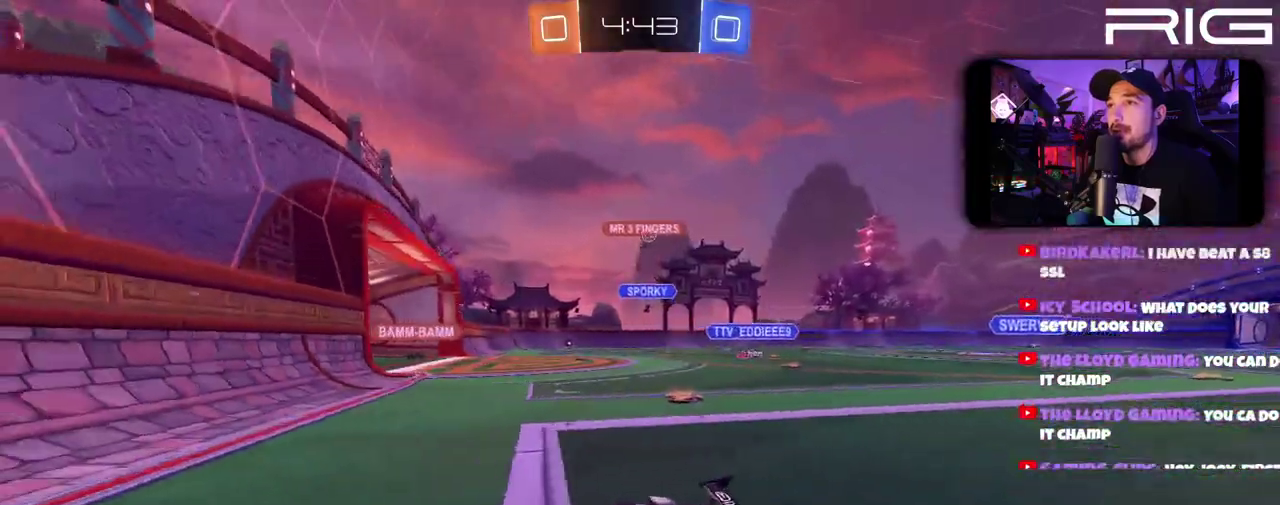
{"buttons": ["R2"], "left_stick": "right", "right_stick": "center", "events": [[33, "X", "down"], [317, "X", "up"]]}
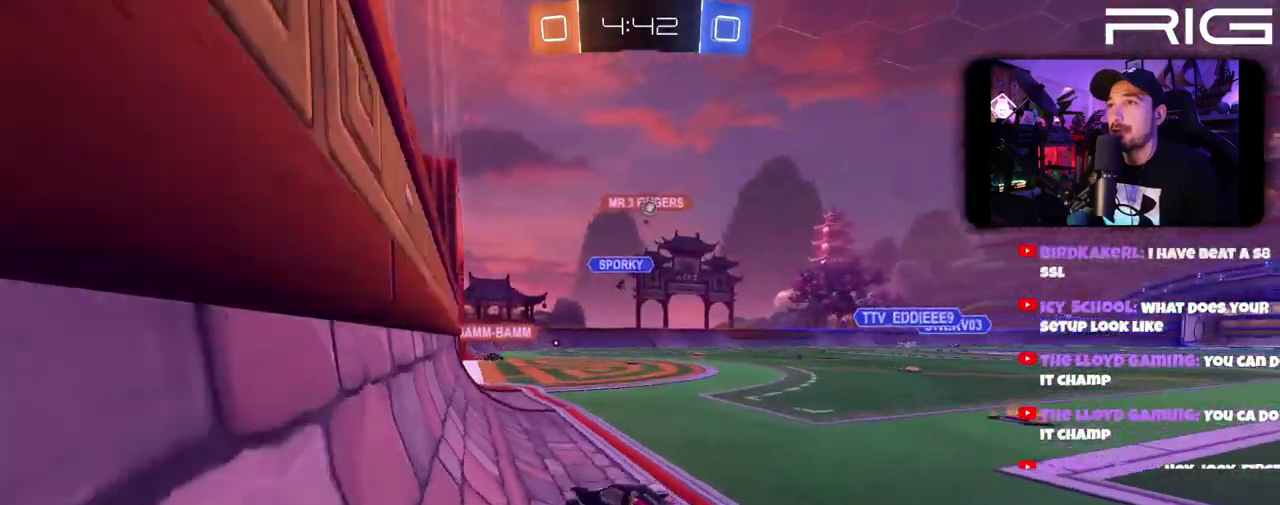
{"buttons": ["R2"], "left_stick": "left", "right_stick": "center", "events": [[450, "left_stick", "left"]]}
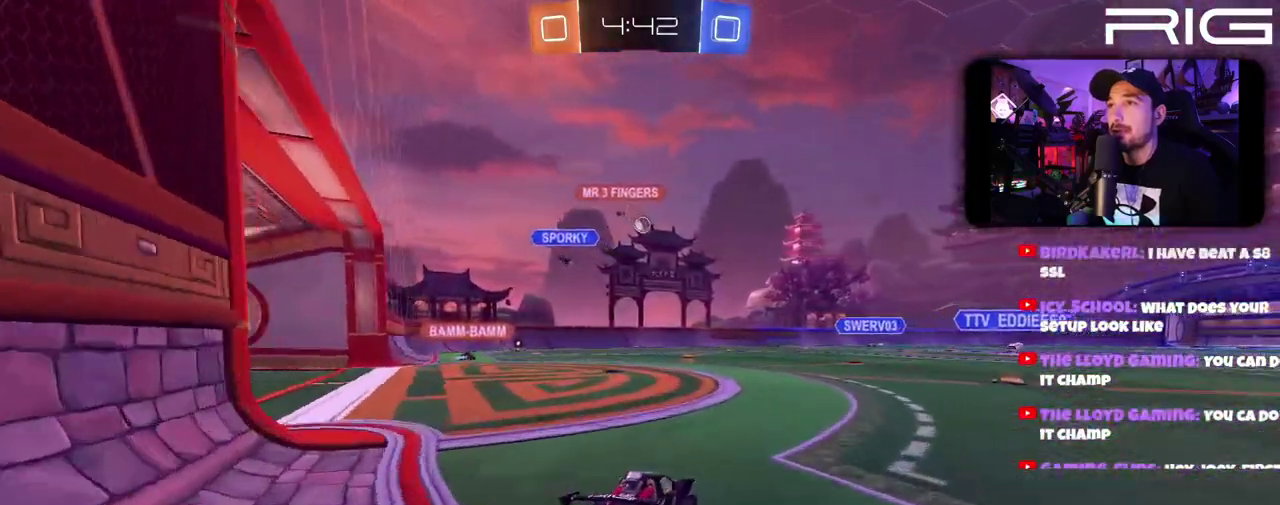
{"buttons": [], "left_stick": "left", "right_stick": "center", "events": [[17, "R2", "up"]]}
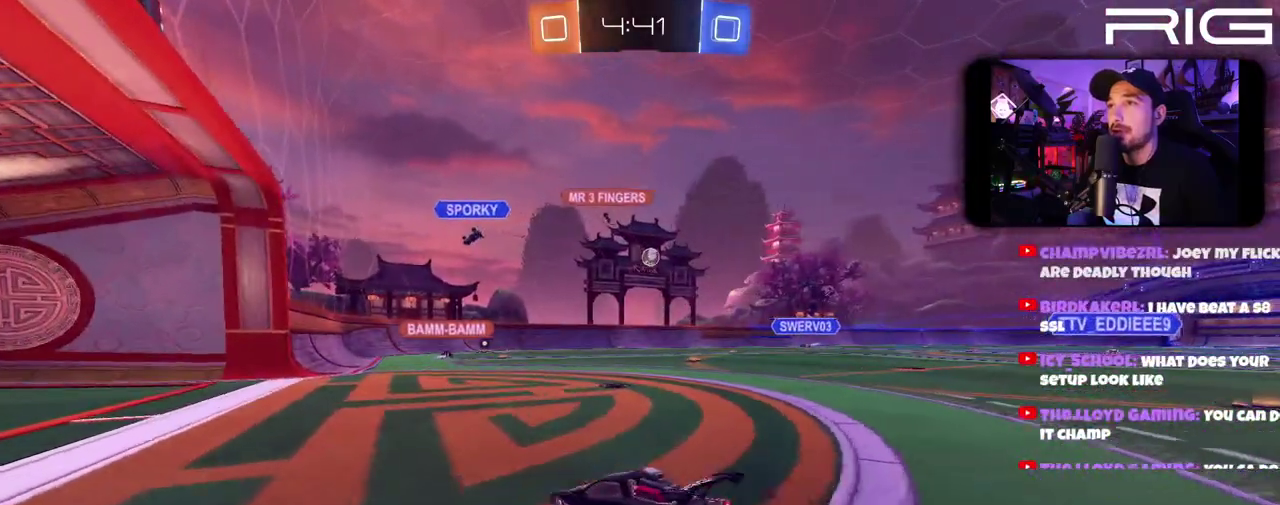
{"buttons": ["R2"], "left_stick": "right", "right_stick": "center", "events": [[33, "R2", "down"], [417, "left_stick", "right"]]}
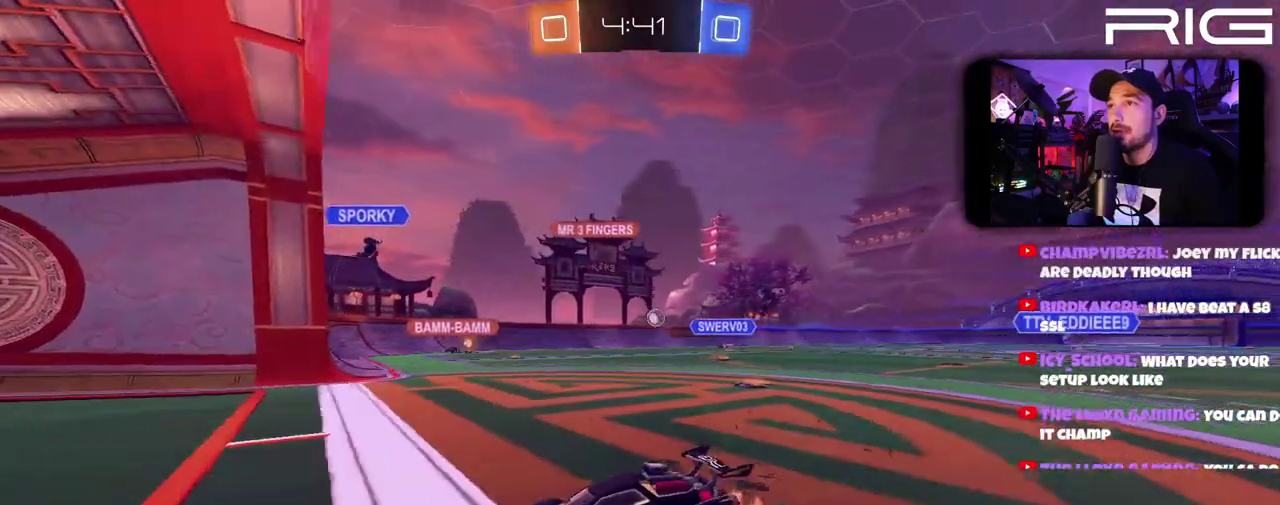
{"buttons": ["L2"], "left_stick": "right", "right_stick": "center", "events": [[17, "DPAD_LEFT", "down"], [217, "DPAD_LEFT", "up"], [350, "R2", "up"], [383, "L2", "down"]]}
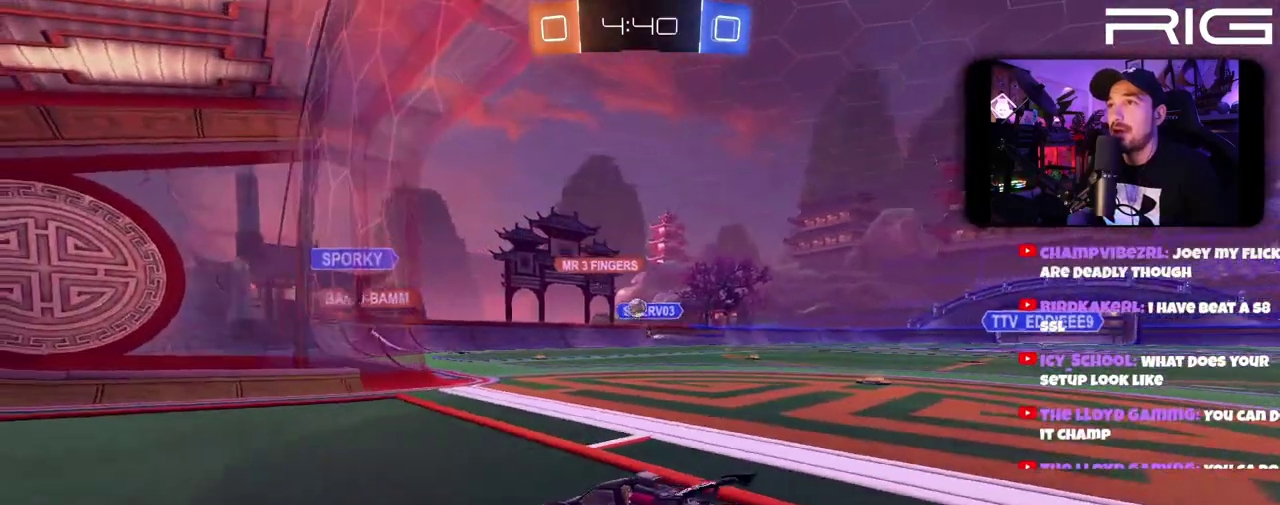
{"buttons": ["L2"], "left_stick": "right", "right_stick": "center", "events": [[83, "L2", "up"], [133, "R2", "down"], [317, "left_stick", "left"], [433, "R2", "up"], [483, "L2", "down"], [483, "left_stick", "right"]]}